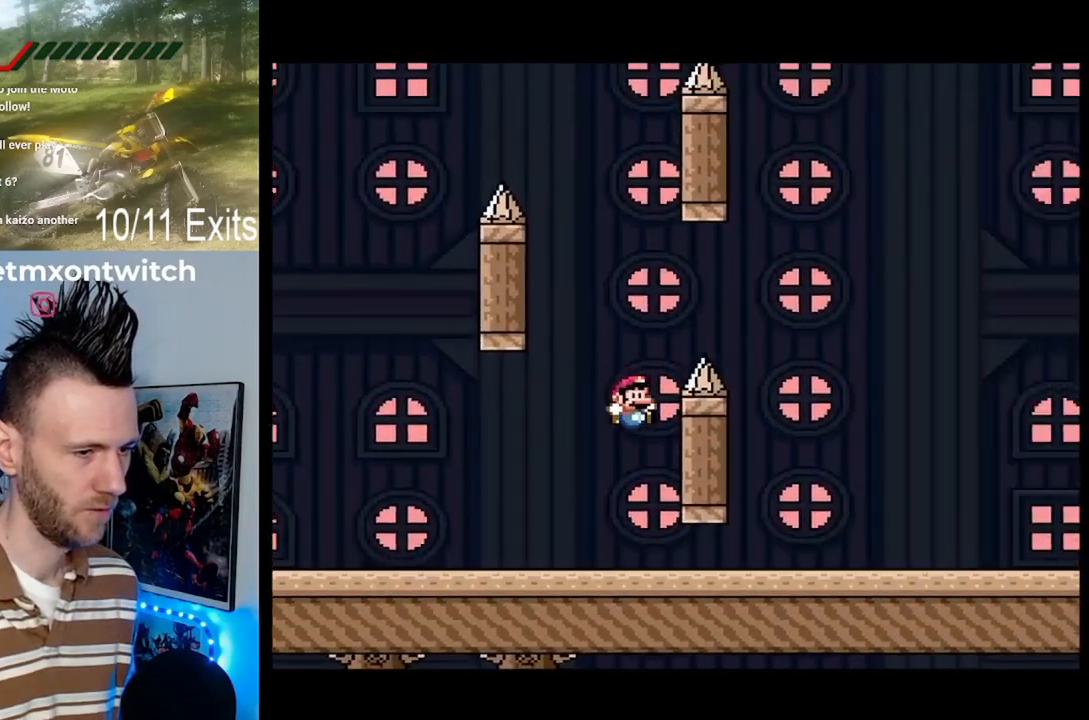
Gameplay with a controller (Nintendo layout); each line is a JSON object with the inputs held at the frame after it. "events" lists button and stick changes between this image and that frame as [ms after this image, input, new state], when the widget could be followed in between. Not read: L1 L3 R1 R3.
{"buttons": ["B", "Y", "DPAD_LEFT"], "events": [[133, "Y", "up"], [167, "DPAD_RIGHT", "up"], [167, "Y", "down"], [233, "B", "down"], [233, "DPAD_LEFT", "down"]]}
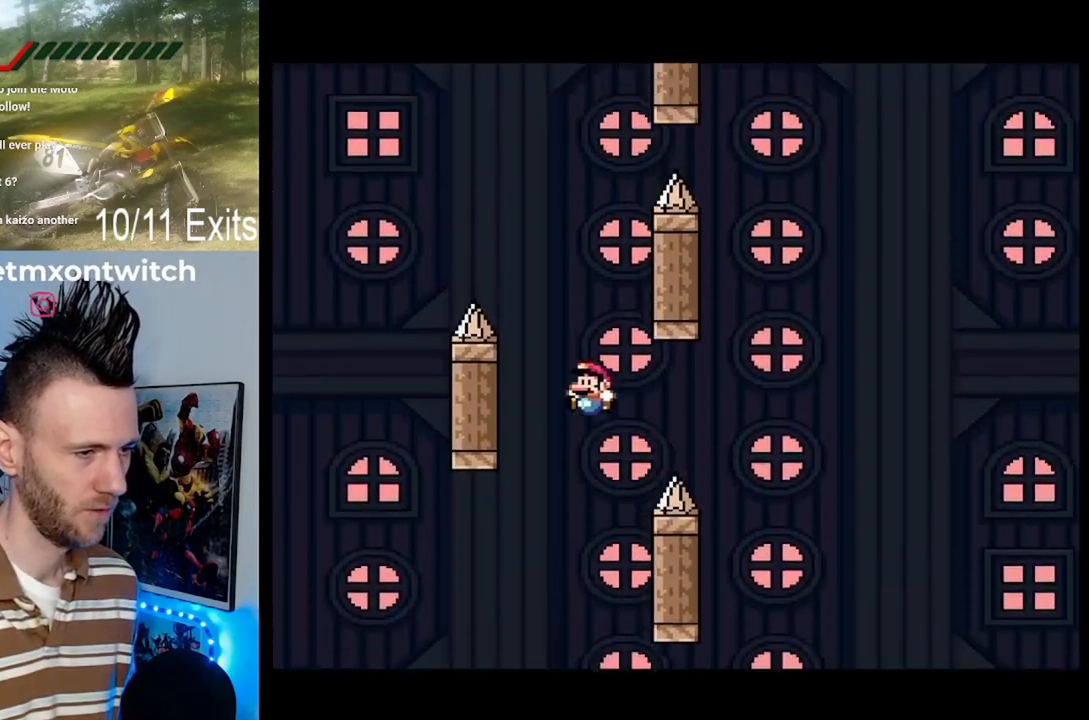
{"buttons": ["B", "Y", "DPAD_RIGHT"], "events": [[167, "B", "up"], [233, "DPAD_LEFT", "up"], [300, "DPAD_RIGHT", "down"], [333, "B", "down"]]}
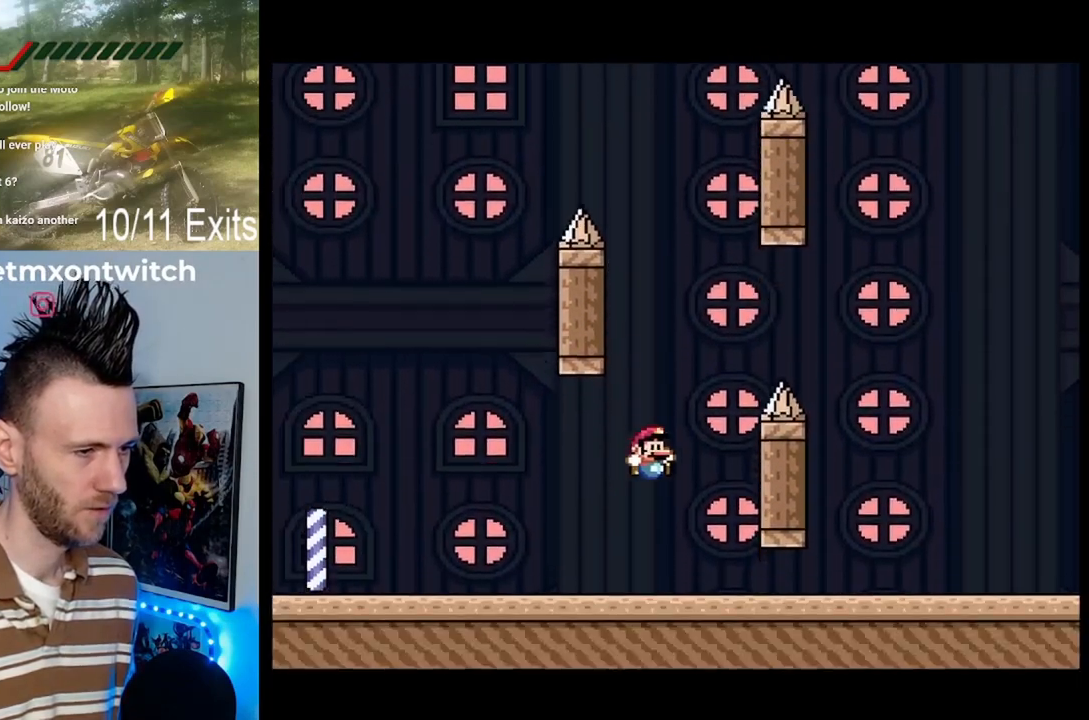
{"buttons": ["Y"], "events": [[167, "B", "up"], [167, "DPAD_RIGHT", "up"], [200, "DPAD_LEFT", "down"], [500, "DPAD_LEFT", "up"]]}
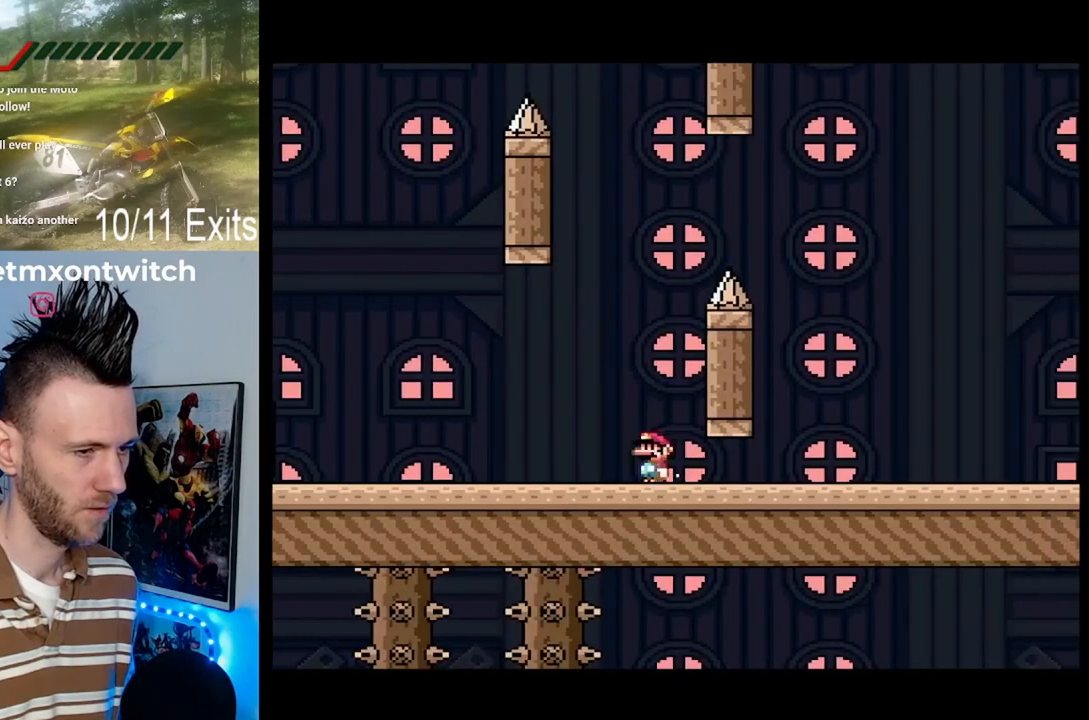
{"buttons": [], "events": [[33, "DPAD_RIGHT", "down"], [67, "B", "down"], [133, "B", "up"], [467, "Y", "up"], [500, "DPAD_RIGHT", "up"]]}
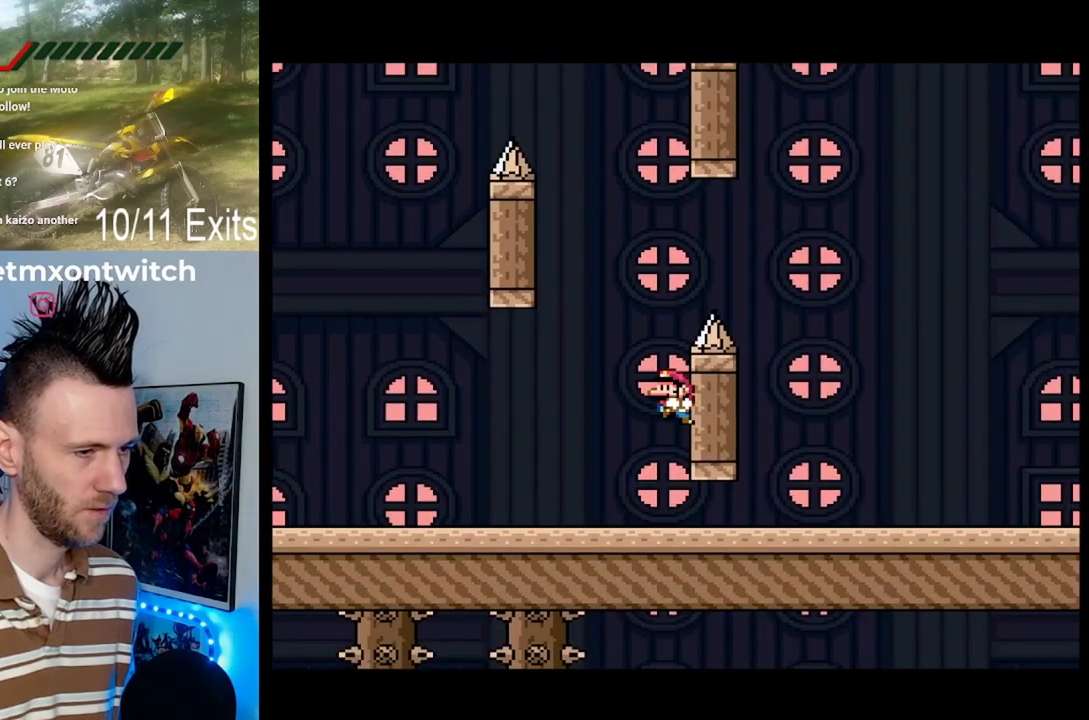
{"buttons": ["B", "Y", "DPAD_LEFT"], "events": [[33, "Y", "down"], [100, "B", "down"], [100, "DPAD_LEFT", "down"]]}
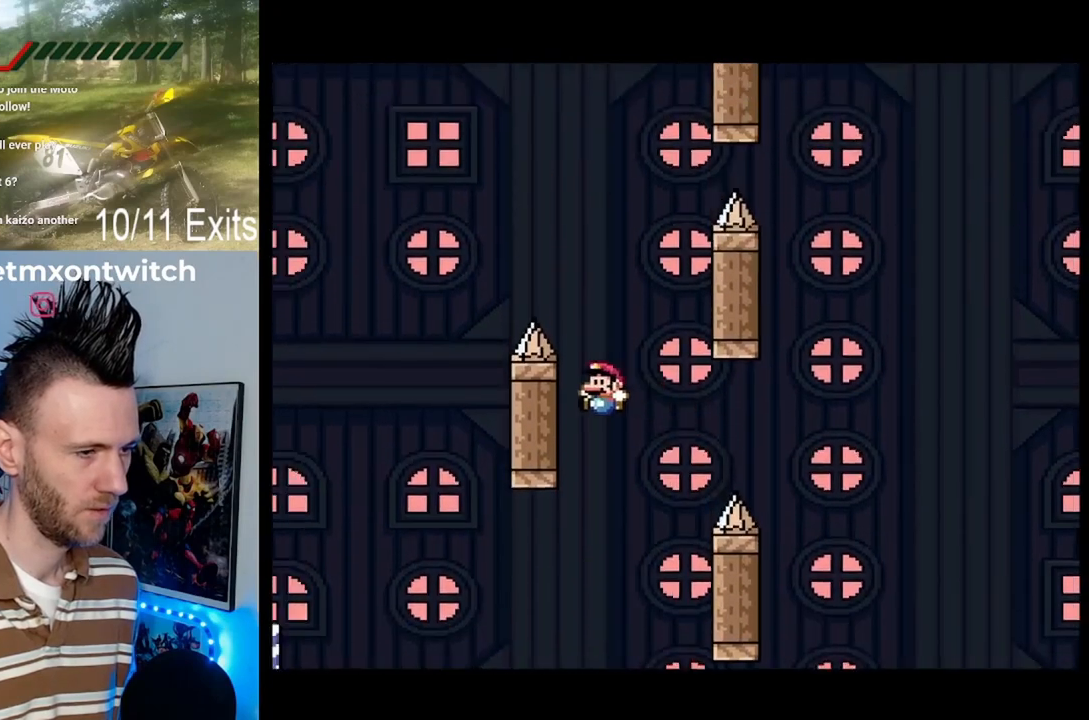
{"buttons": ["B", "Y", "DPAD_RIGHT"], "events": [[67, "B", "up"], [167, "DPAD_LEFT", "up"], [233, "DPAD_RIGHT", "down"], [267, "B", "down"]]}
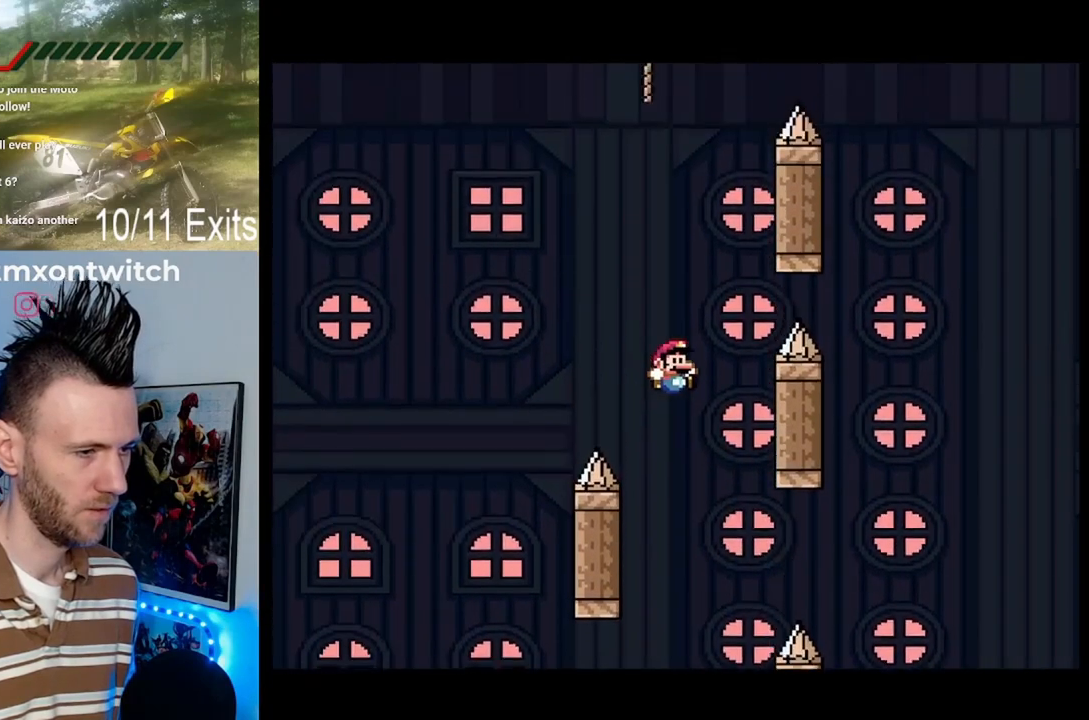
{"buttons": ["B", "Y", "DPAD_LEFT"], "events": [[33, "B", "up"], [267, "Y", "up"], [333, "Y", "down"], [367, "DPAD_RIGHT", "up"], [400, "DPAD_LEFT", "down"], [433, "B", "down"]]}
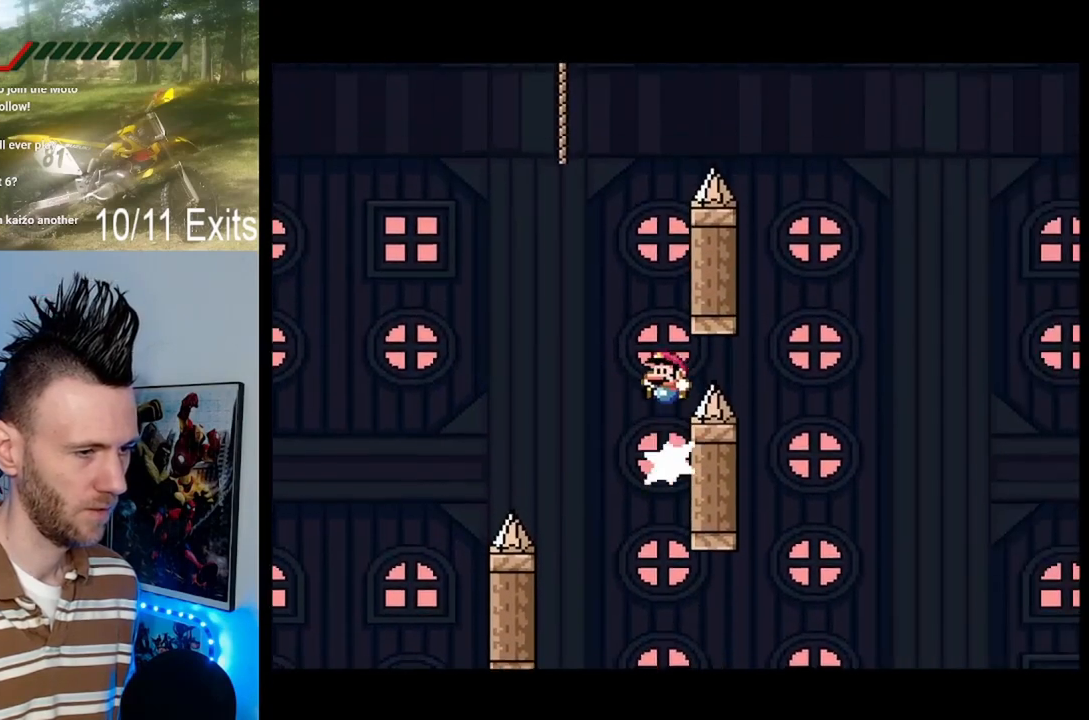
{"buttons": ["Y", "DPAD_RIGHT"], "events": [[67, "DPAD_LEFT", "up"], [100, "DPAD_RIGHT", "down"], [400, "B", "up"]]}
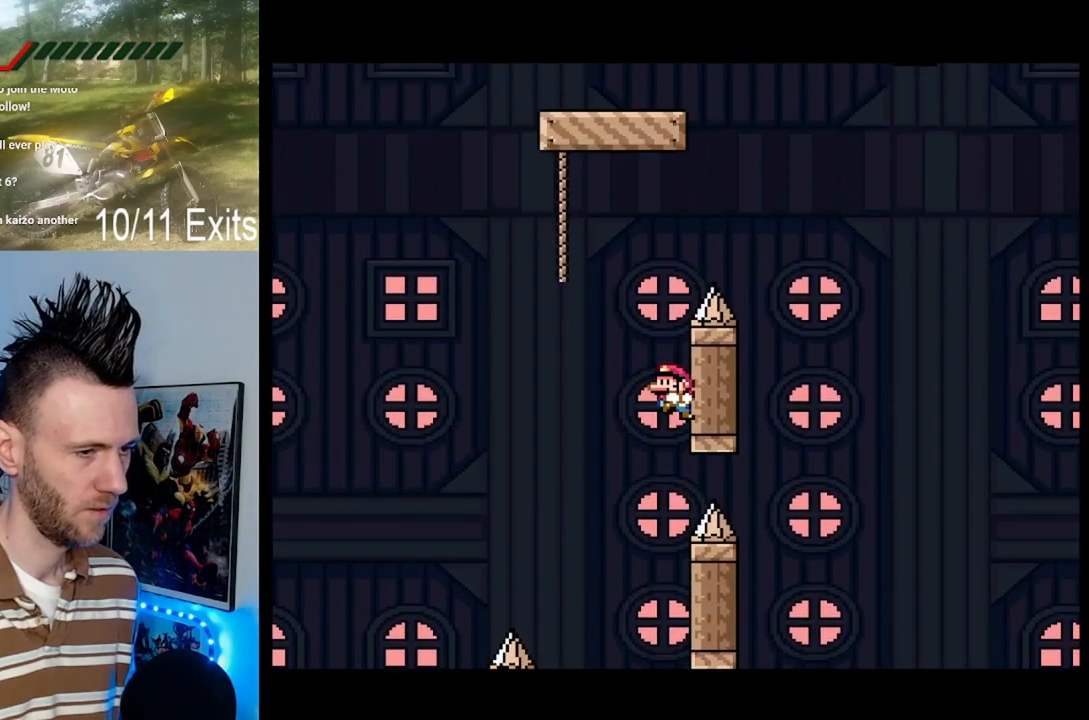
{"buttons": ["Y", "DPAD_UP"], "events": [[33, "DPAD_RIGHT", "up"], [67, "B", "down"], [67, "DPAD_LEFT", "down"], [400, "DPAD_UP", "down"], [433, "B", "up"], [433, "DPAD_LEFT", "up"]]}
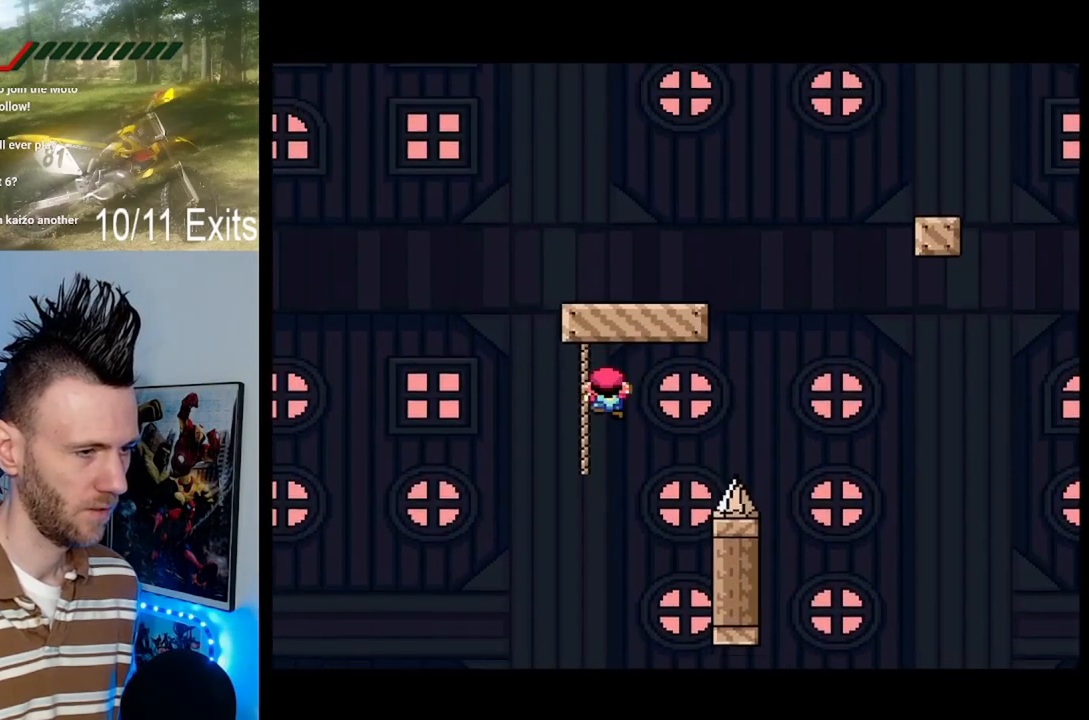
{"buttons": ["DPAD_DOWN"], "events": [[100, "DPAD_UP", "up"], [167, "Y", "up"], [367, "DPAD_DOWN", "down"]]}
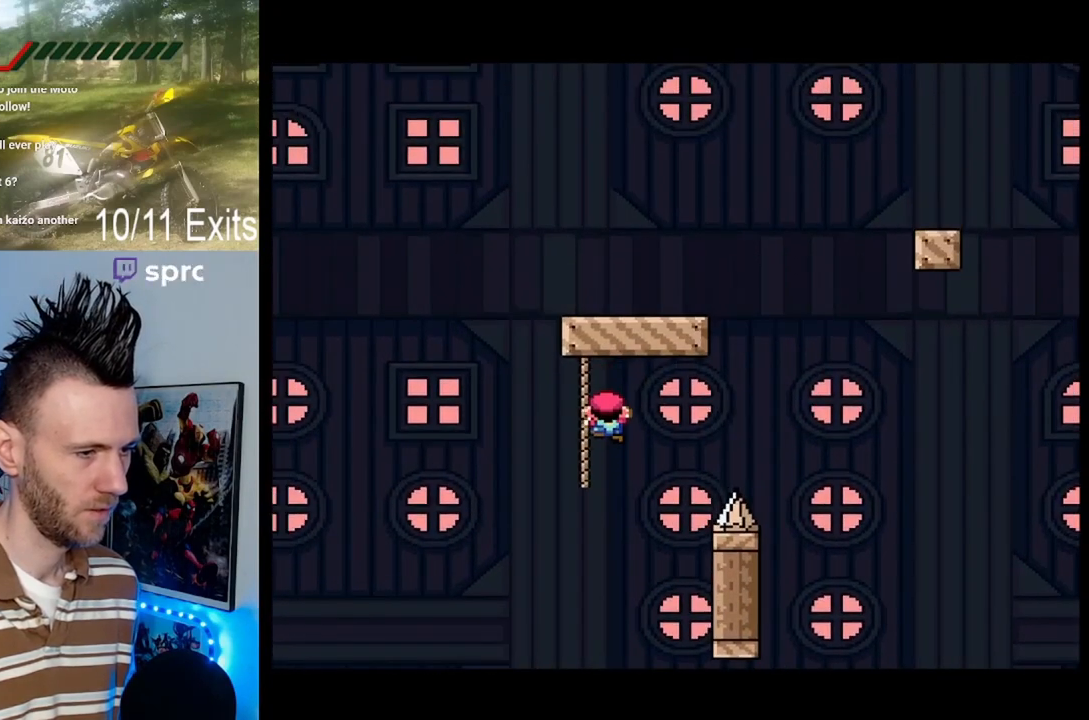
{"buttons": [], "events": [[100, "DPAD_DOWN", "up"], [267, "DPAD_LEFT", "down"], [333, "Y", "down"], [367, "DPAD_LEFT", "up"], [500, "Y", "up"]]}
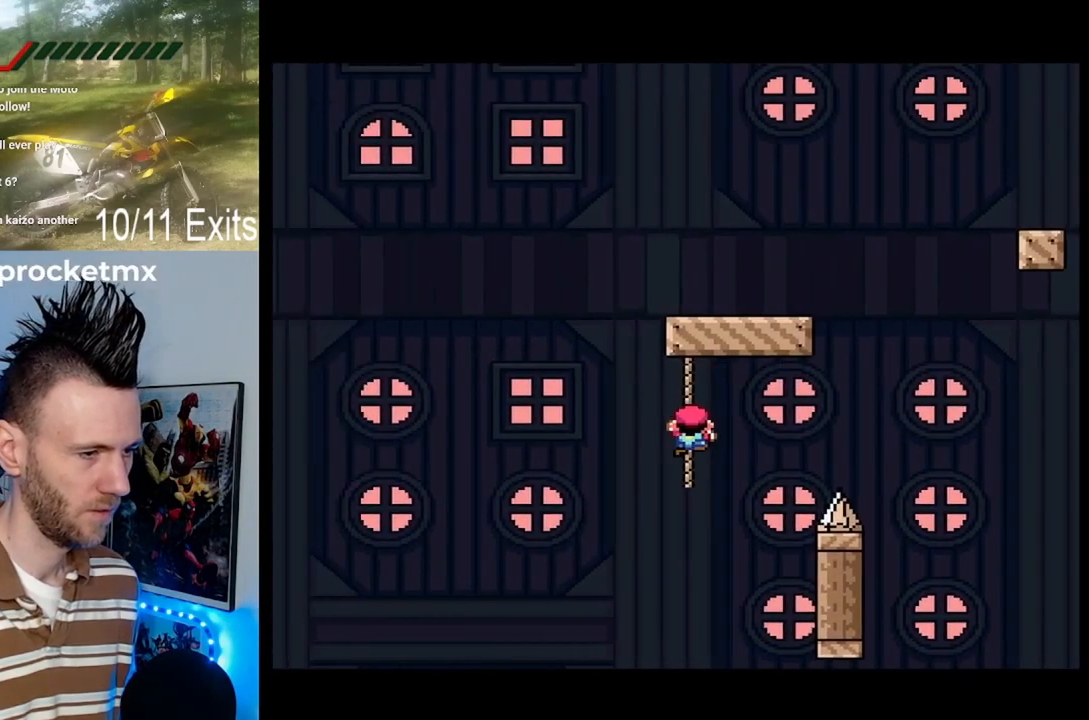
{"buttons": ["B", "Y", "DPAD_RIGHT"], "events": [[167, "DPAD_LEFT", "down"], [267, "Y", "down"], [300, "B", "down"], [433, "DPAD_LEFT", "up"], [500, "DPAD_RIGHT", "down"]]}
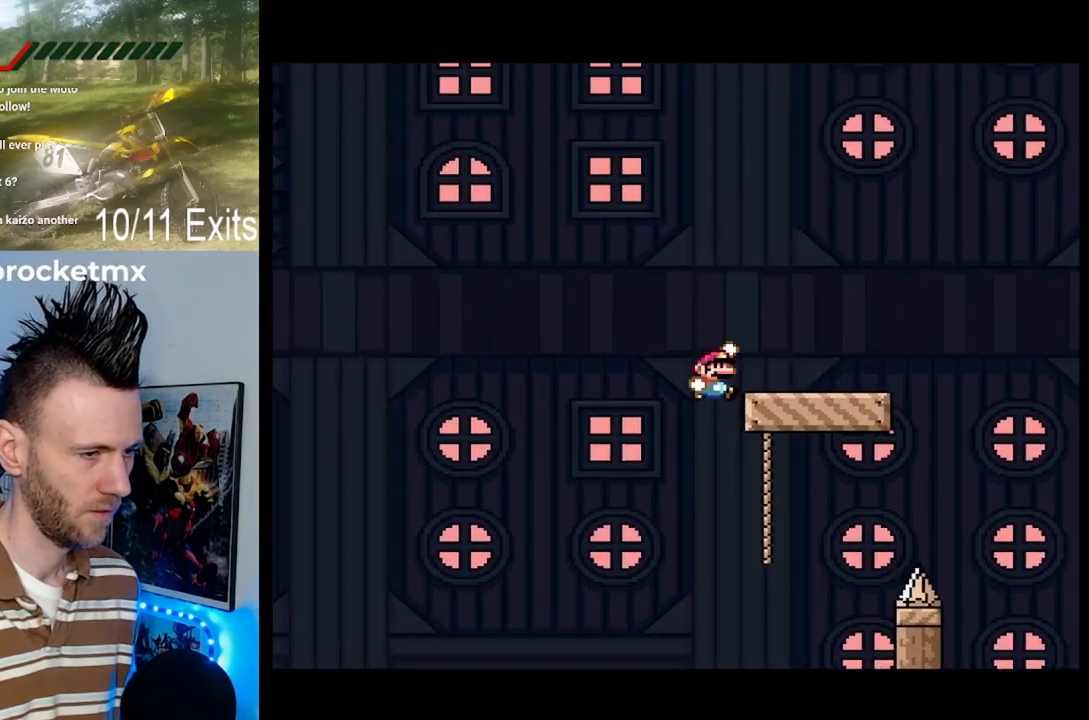
{"buttons": ["Y"], "events": [[333, "B", "up"], [333, "DPAD_LEFT", "down"], [333, "DPAD_RIGHT", "up"], [500, "DPAD_LEFT", "up"]]}
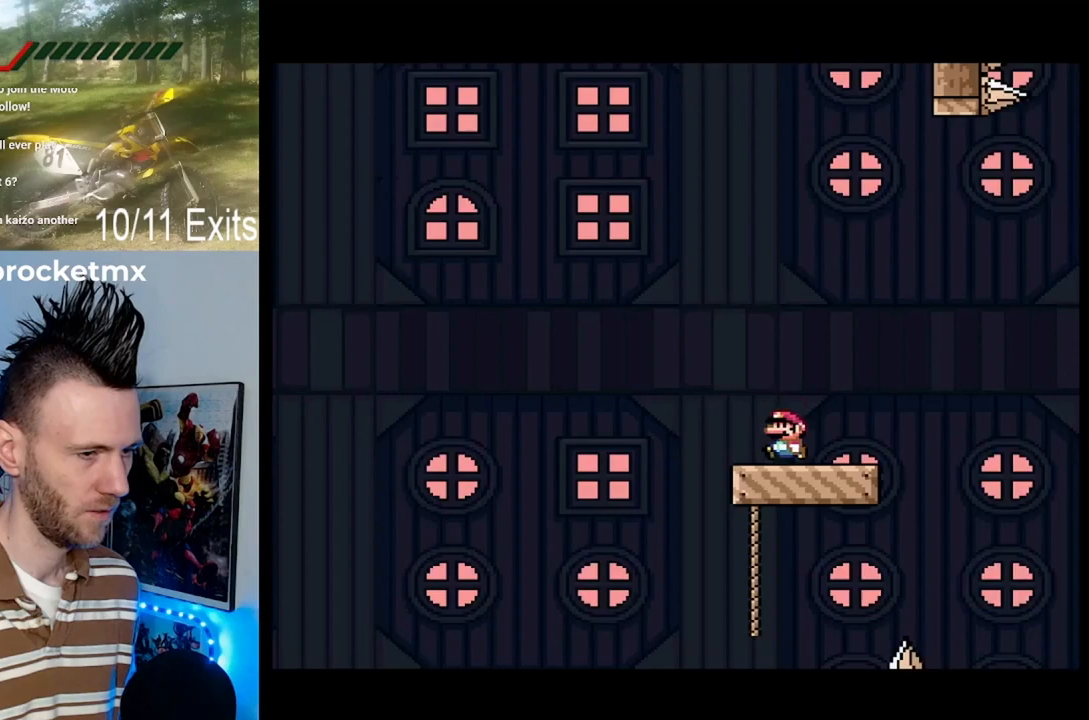
{"buttons": ["B", "Y", "DPAD_RIGHT"], "events": [[33, "DPAD_RIGHT", "down"], [100, "Y", "up"], [133, "Y", "down"], [167, "Y", "up"], [267, "Y", "down"], [333, "B", "down"]]}
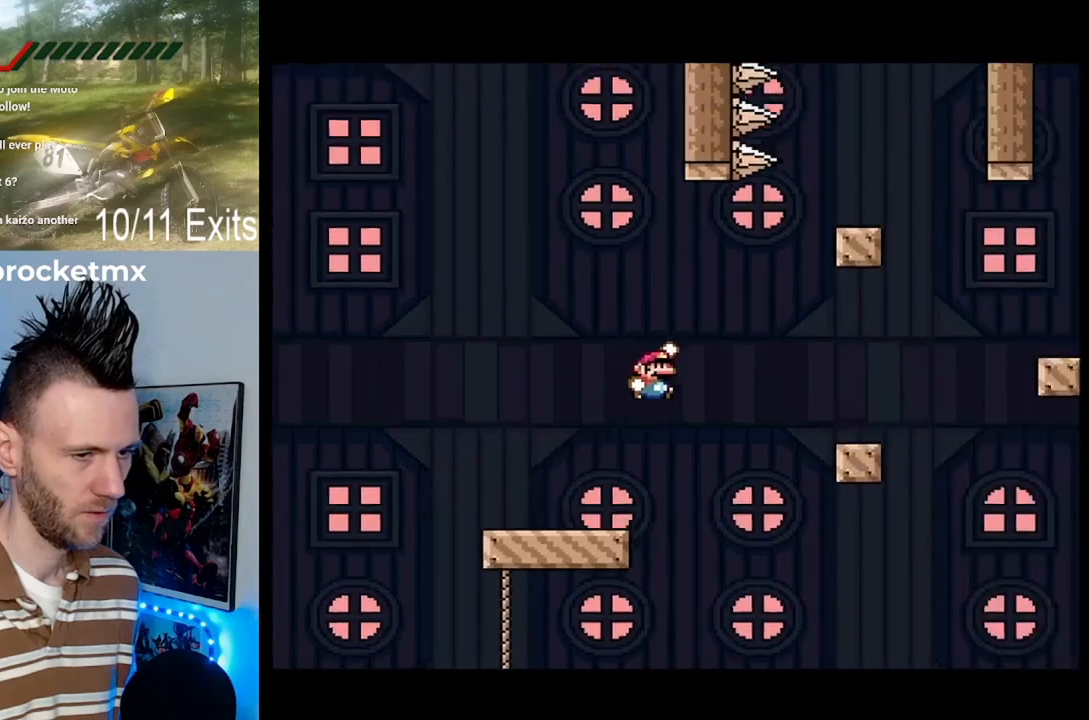
{"buttons": ["B", "Y", "DPAD_LEFT"], "events": [[333, "DPAD_RIGHT", "up"], [400, "DPAD_LEFT", "down"]]}
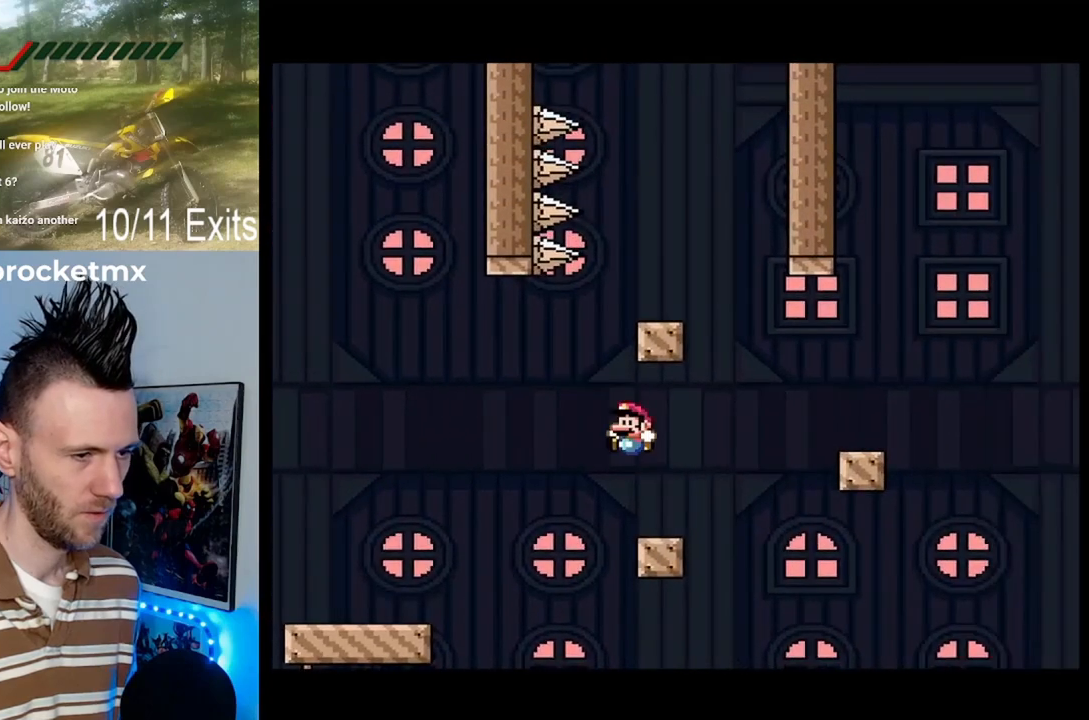
{"buttons": ["B", "Y", "DPAD_RIGHT"], "events": [[33, "B", "up"], [33, "DPAD_LEFT", "up"], [67, "DPAD_RIGHT", "down"], [300, "B", "down"], [367, "B", "up"], [500, "B", "down"]]}
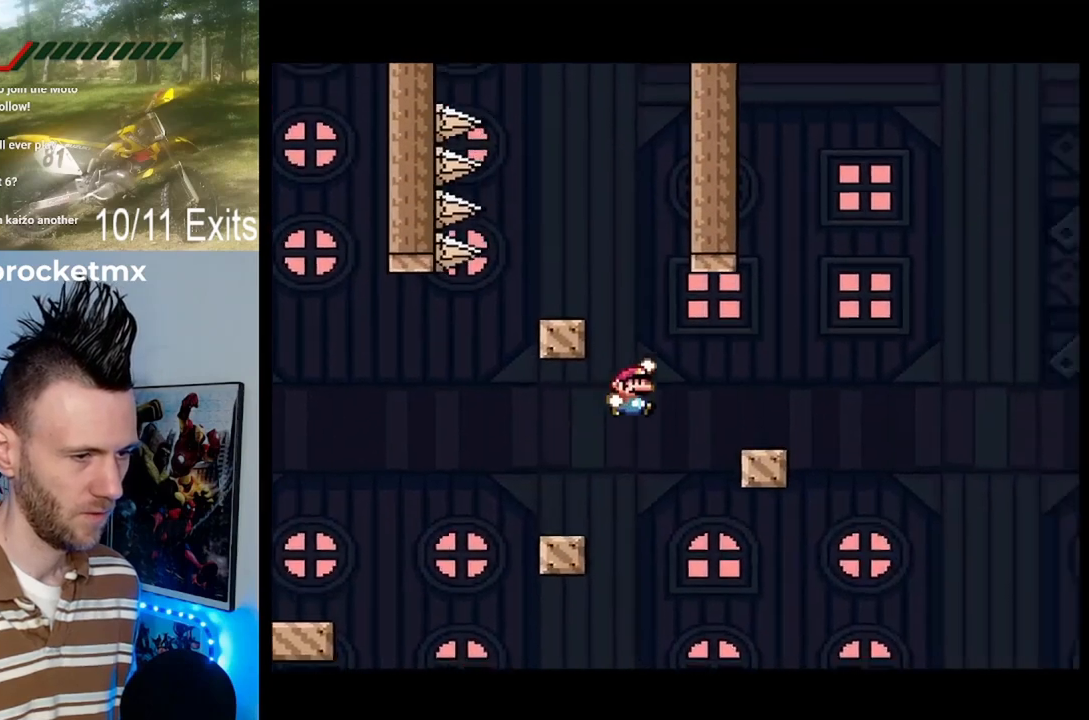
{"buttons": ["Y"], "events": [[233, "B", "up"], [233, "DPAD_RIGHT", "up"], [300, "DPAD_LEFT", "down"], [433, "DPAD_LEFT", "up"]]}
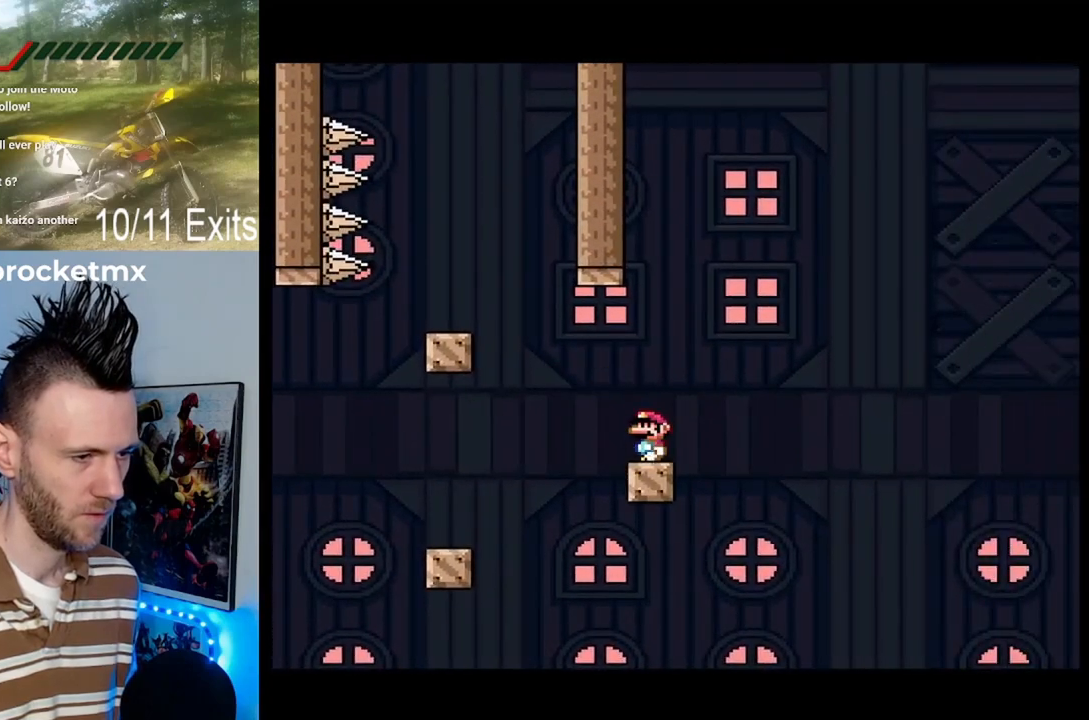
{"buttons": ["B", "Y", "DPAD_LEFT"], "events": [[33, "Y", "up"], [133, "DPAD_LEFT", "down"], [233, "Y", "down"], [300, "B", "down"], [400, "B", "up"], [500, "B", "down"]]}
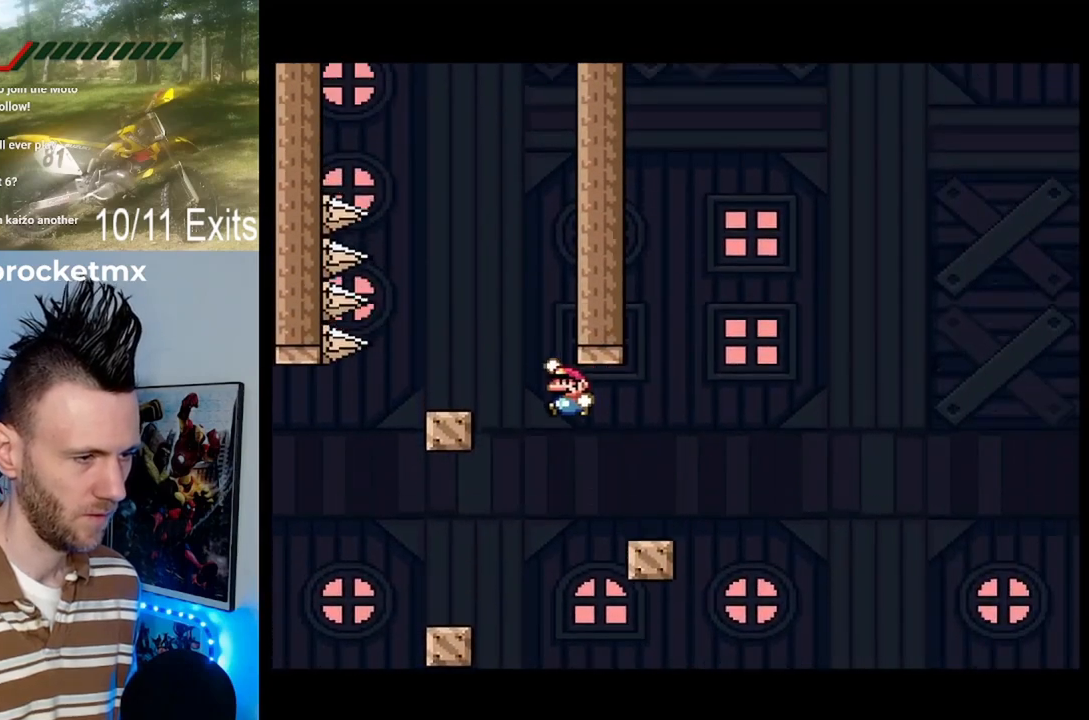
{"buttons": ["Y"], "events": [[200, "DPAD_LEFT", "up"], [267, "B", "up"], [267, "DPAD_RIGHT", "down"], [400, "DPAD_RIGHT", "up"]]}
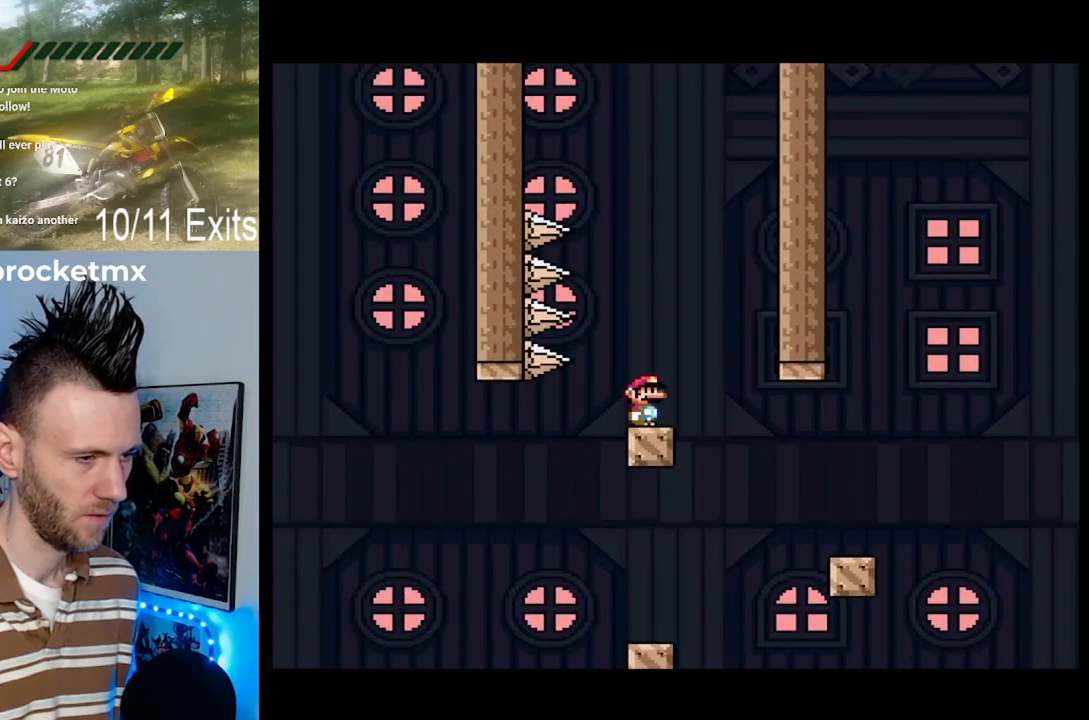
{"buttons": ["B", "Y", "DPAD_UP", "DPAD_RIGHT"], "events": [[33, "Y", "up"], [67, "Y", "down"], [100, "DPAD_RIGHT", "down"], [133, "B", "down"], [167, "DPAD_UP", "down"]]}
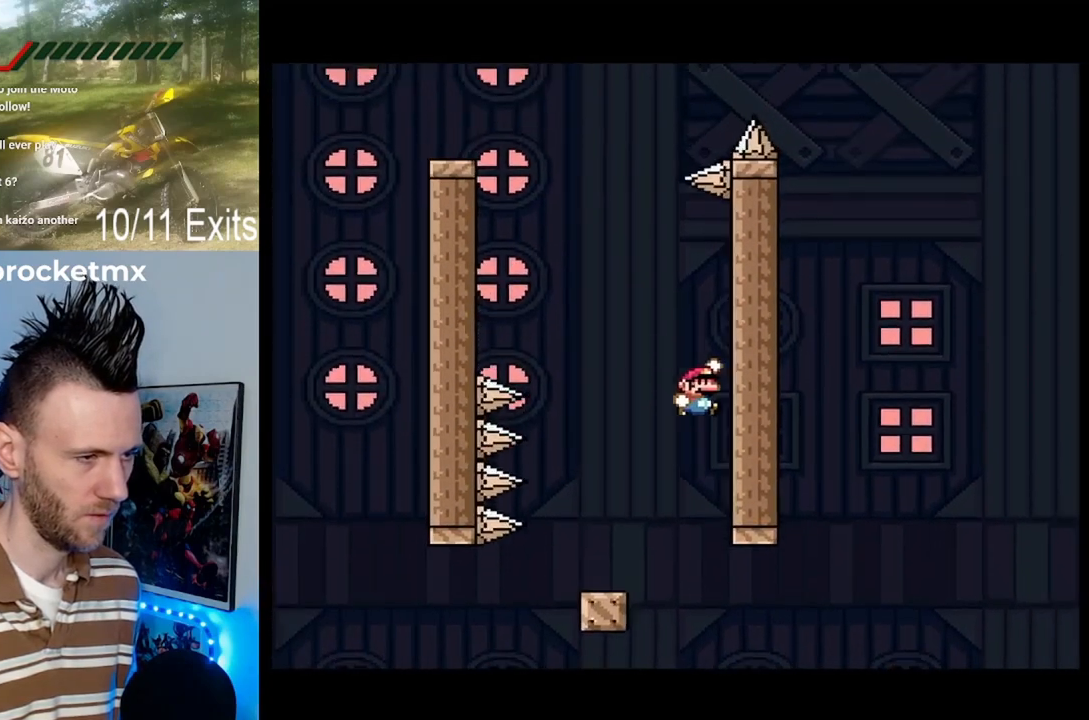
{"buttons": ["B", "Y", "DPAD_LEFT"], "events": [[133, "B", "up"], [167, "DPAD_UP", "up"], [200, "DPAD_RIGHT", "up"], [267, "Y", "up"], [467, "DPAD_LEFT", "down"], [467, "Y", "down"], [500, "B", "down"]]}
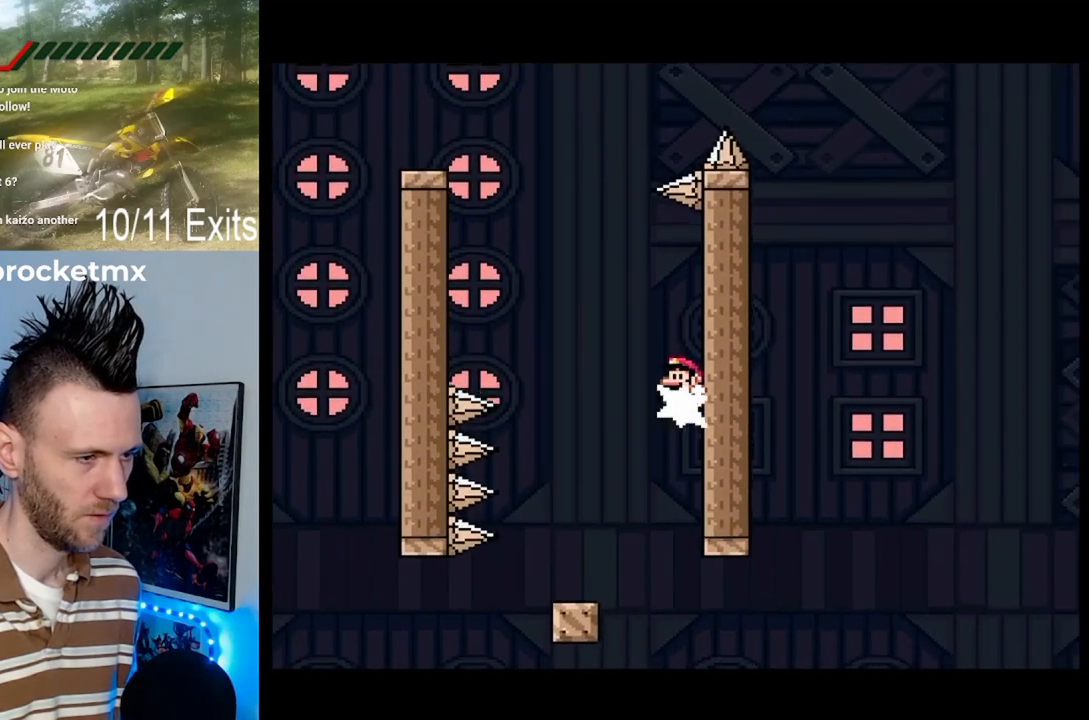
{"buttons": ["B", "Y", "DPAD_LEFT"], "events": []}
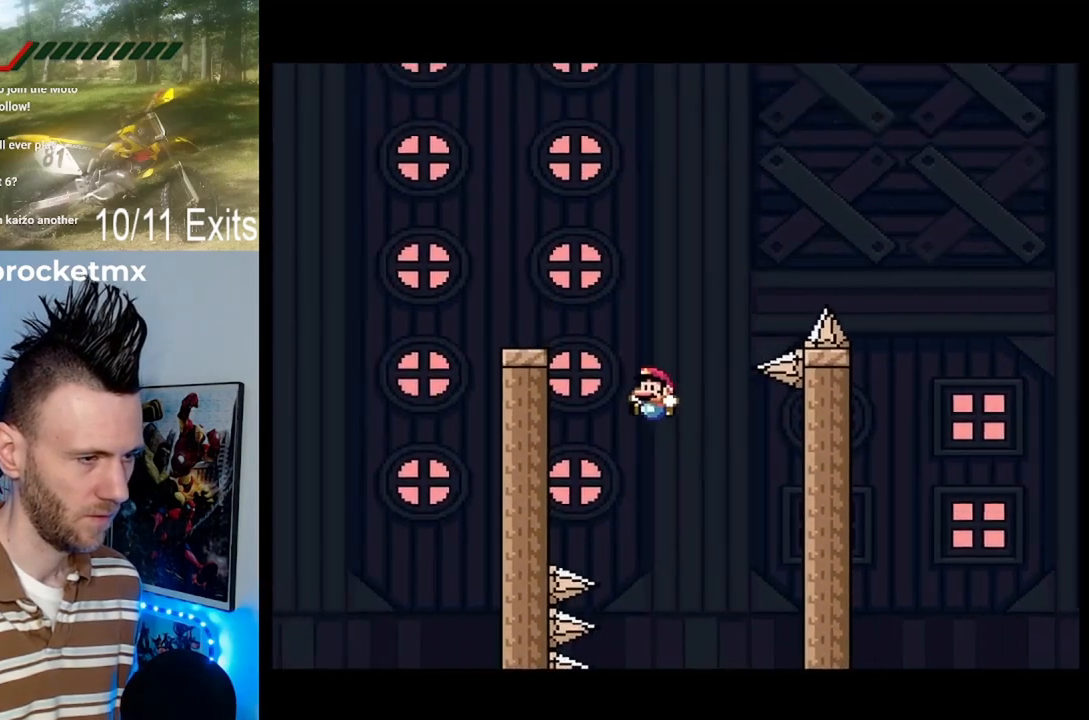
{"buttons": ["DPAD_RIGHT"], "events": [[333, "B", "up"], [333, "DPAD_LEFT", "up"], [467, "Y", "up"], [500, "DPAD_RIGHT", "down"]]}
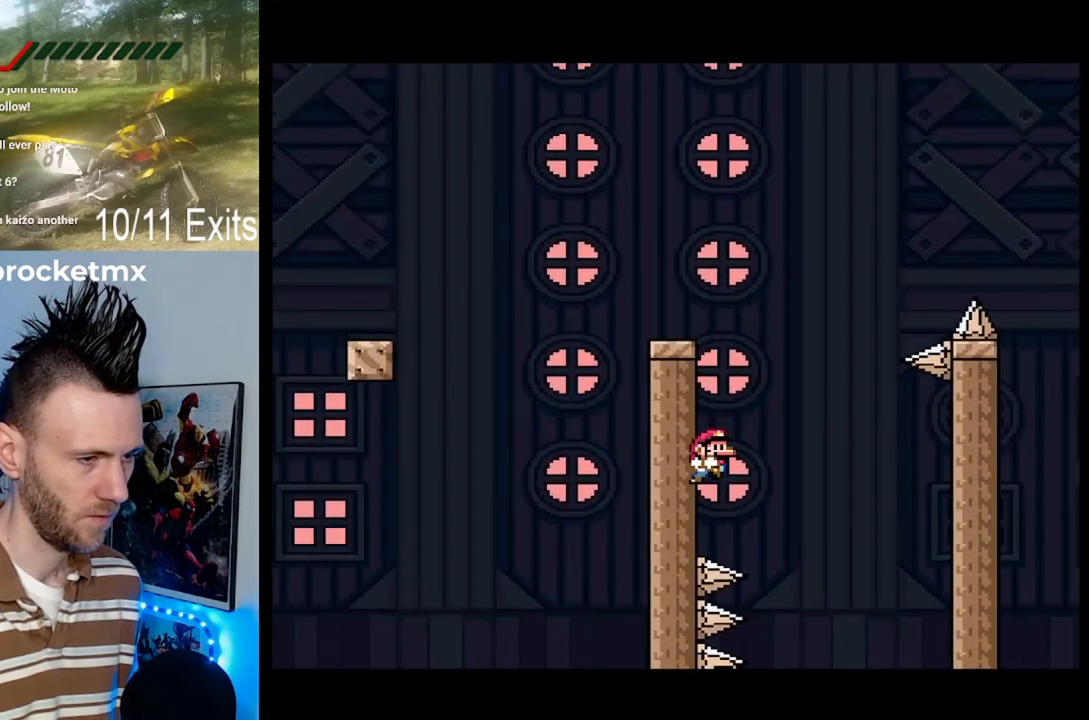
{"buttons": ["B", "Y", "DPAD_RIGHT"], "events": [[33, "DPAD_UP", "down"], [33, "Y", "down"], [67, "B", "down"], [167, "DPAD_RIGHT", "up"], [167, "DPAD_UP", "up"], [200, "DPAD_LEFT", "down"], [500, "DPAD_LEFT", "up"], [500, "DPAD_RIGHT", "down"]]}
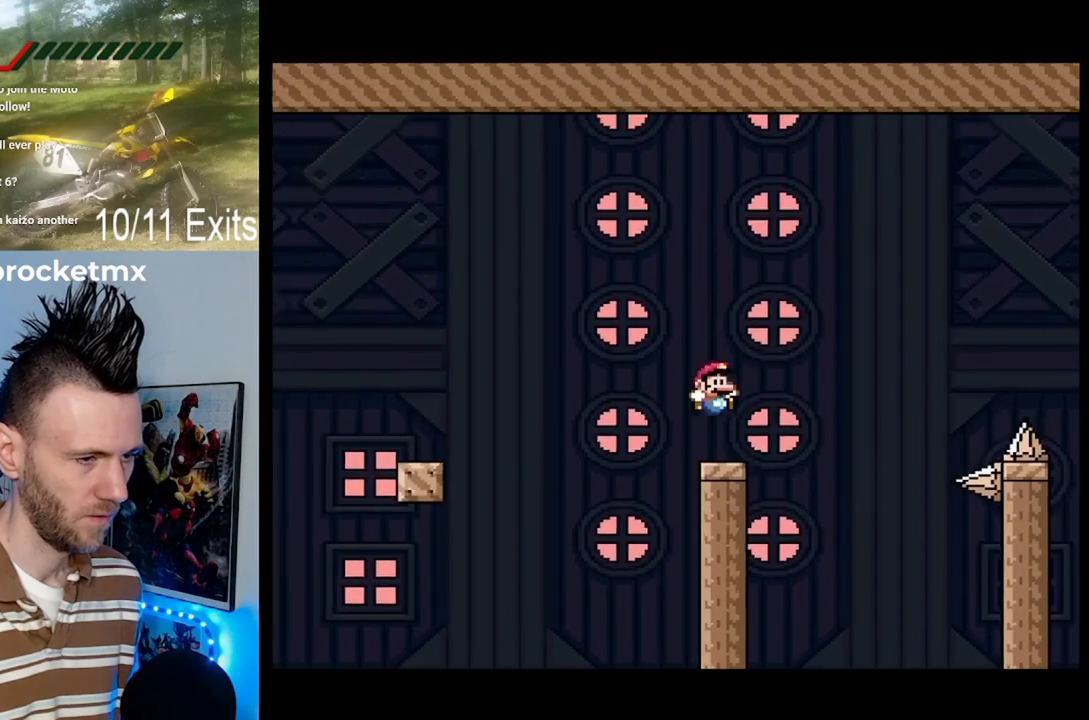
{"buttons": ["B", "Y", "DPAD_LEFT"], "events": [[33, "B", "up"], [200, "DPAD_RIGHT", "up"], [267, "Y", "up"], [333, "DPAD_LEFT", "down"], [400, "Y", "down"], [467, "B", "down"]]}
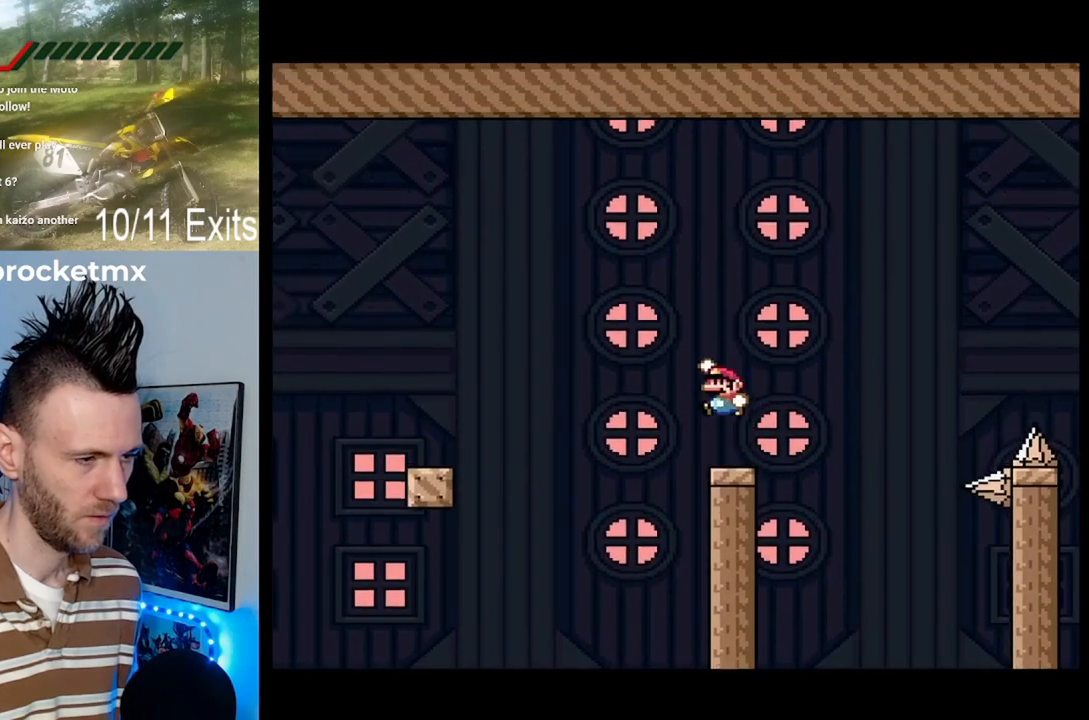
{"buttons": ["B", "Y", "DPAD_LEFT"], "events": []}
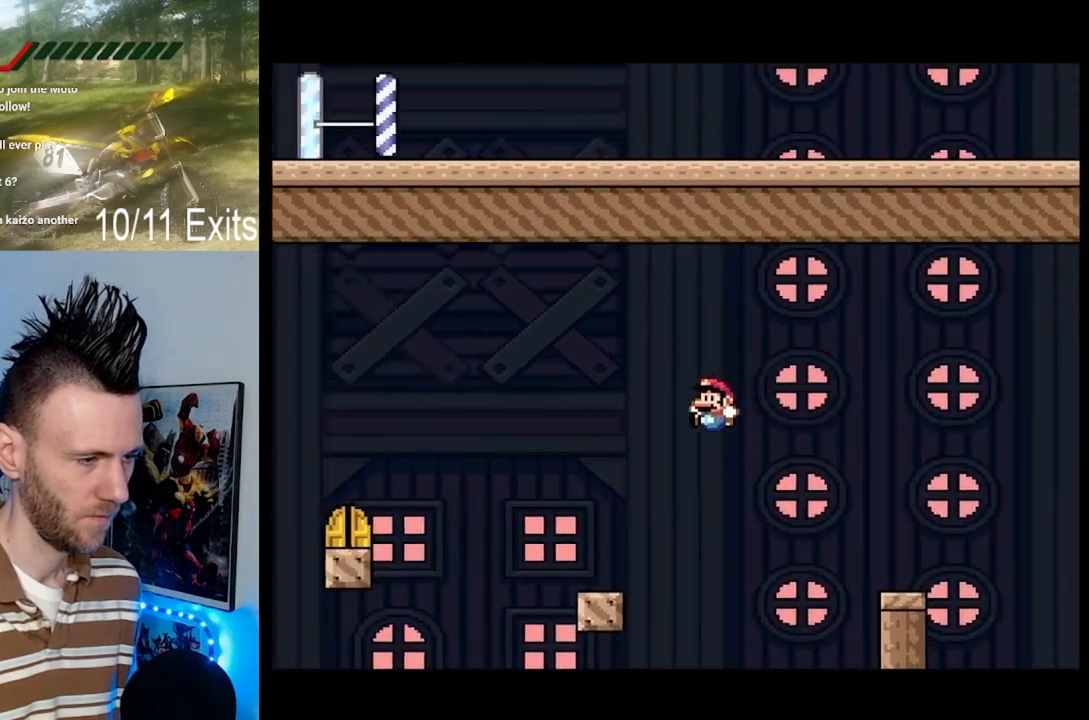
{"buttons": ["Y"], "events": [[167, "DPAD_LEFT", "up"], [200, "DPAD_RIGHT", "down"], [300, "B", "up"], [367, "DPAD_RIGHT", "up"]]}
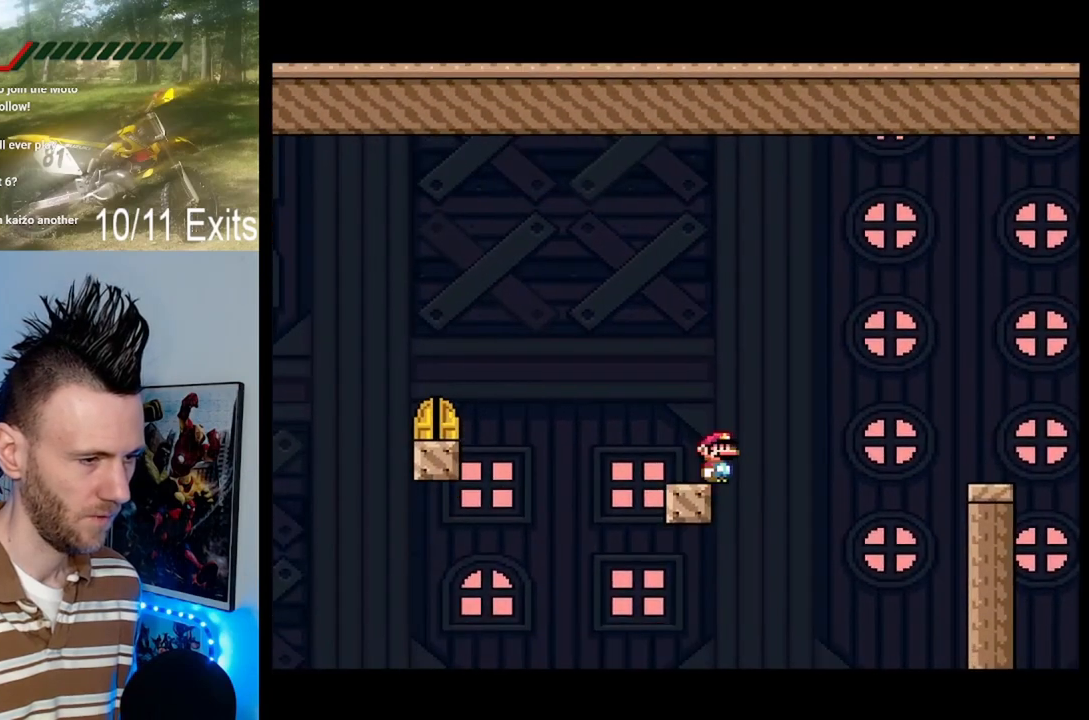
{"buttons": ["B", "Y", "DPAD_LEFT"], "events": [[33, "DPAD_LEFT", "down"], [33, "Y", "up"], [133, "Y", "down"], [200, "B", "down"]]}
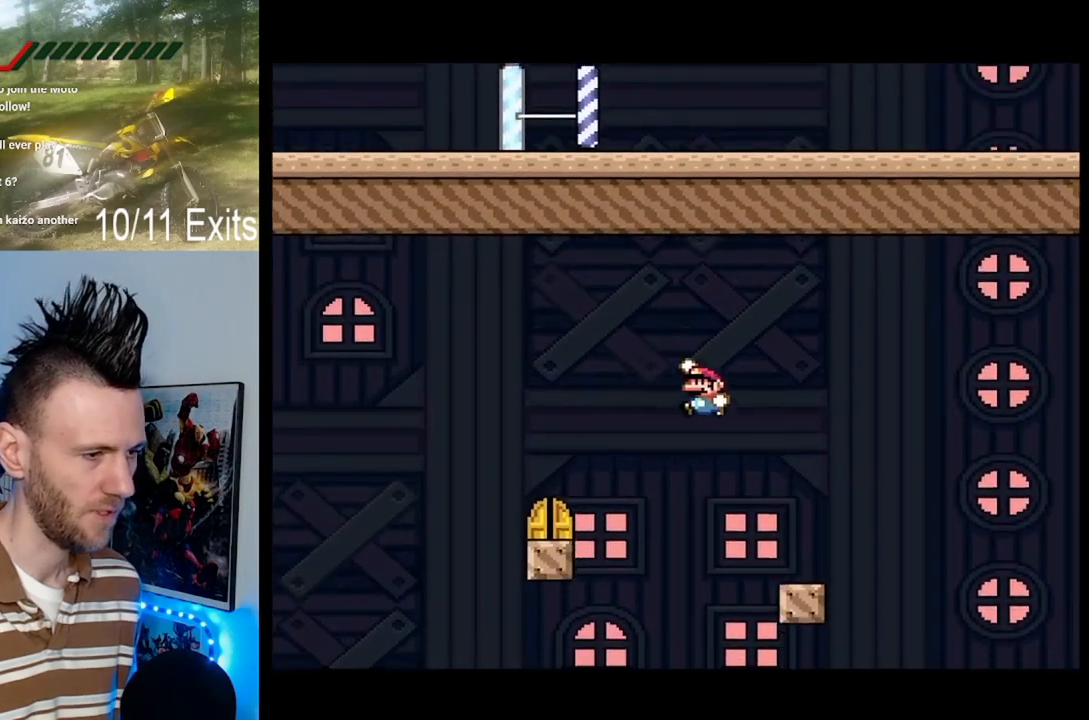
{"buttons": ["Y"], "events": [[267, "DPAD_LEFT", "up"], [333, "B", "up"], [333, "DPAD_RIGHT", "down"], [367, "DPAD_UP", "down"], [433, "DPAD_UP", "up"], [500, "DPAD_RIGHT", "up"]]}
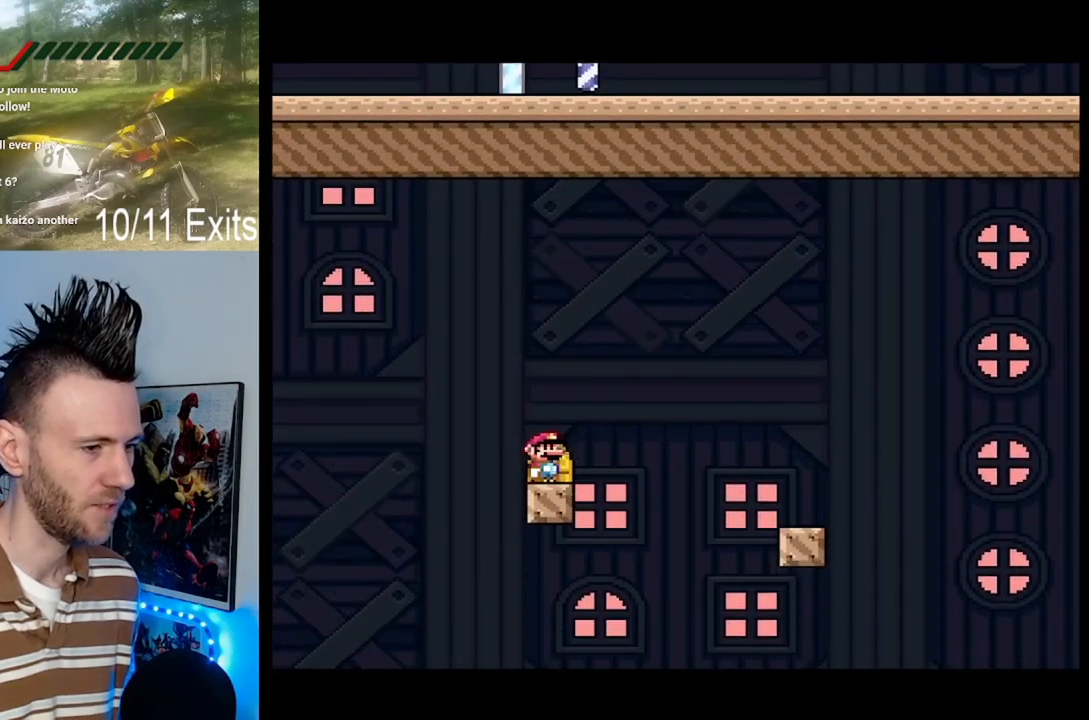
{"buttons": [], "events": [[300, "DPAD_UP", "down"], [433, "DPAD_UP", "up"], [433, "Y", "up"]]}